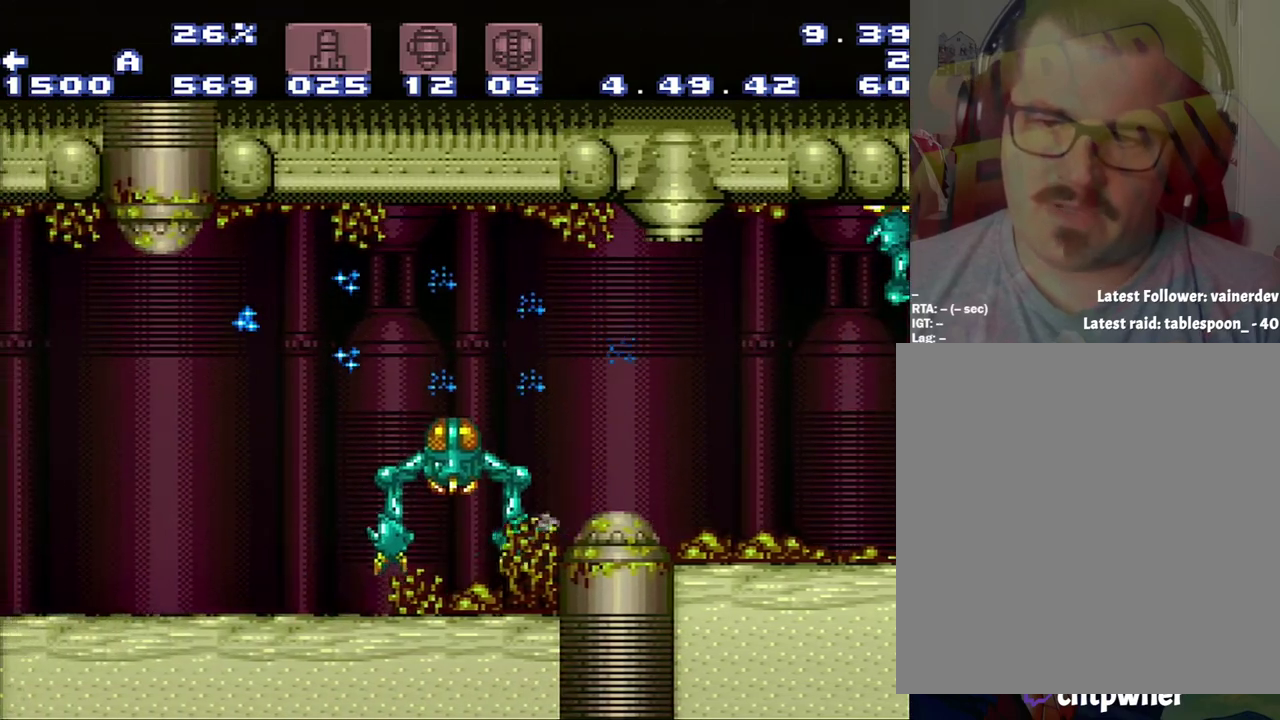
Gameplay with a controller (Nintendo layout); each line is a JSON object with the inputs held at the frame after it. "events" lists button and stick changes between this image and that frame as [ms after this image, input, new state], when the widget could be followed in between. Not read: L3 R3 SELECT.
{"buttons": ["A", "Y", "DPAD_LEFT"], "events": [[467, "Y", "down"]]}
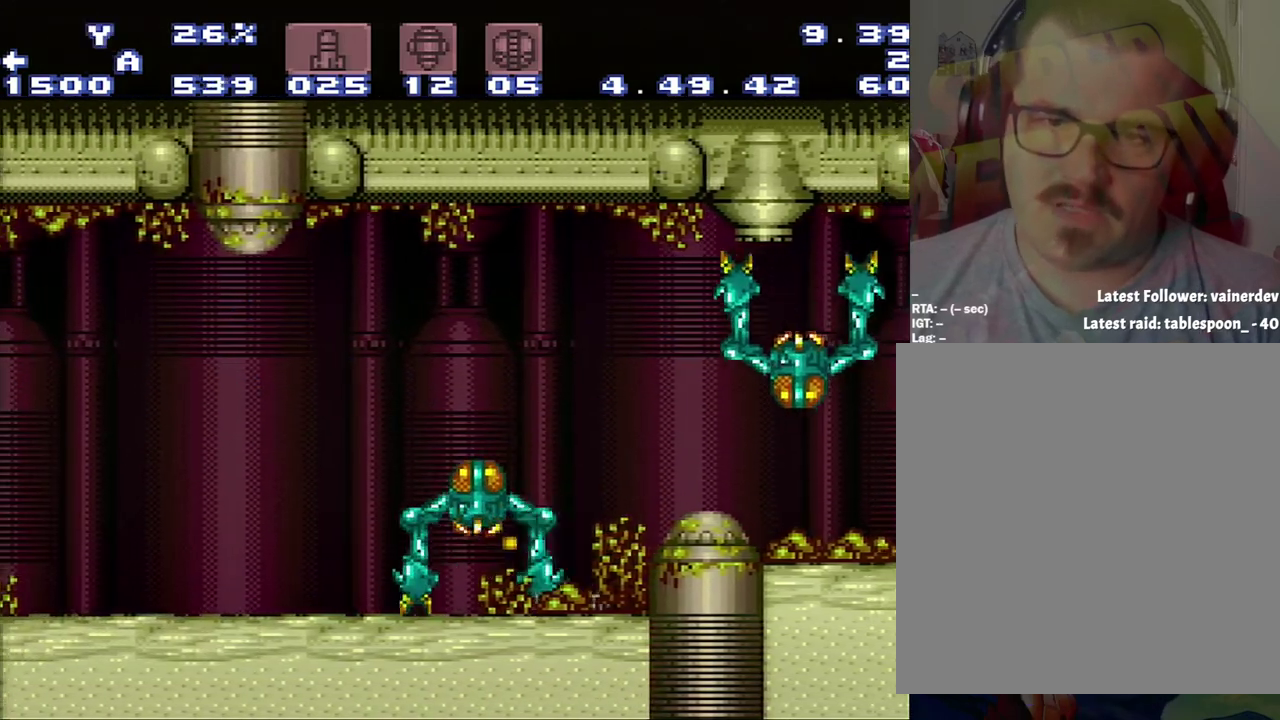
{"buttons": ["A", "DPAD_LEFT"], "events": [[67, "Y", "up"]]}
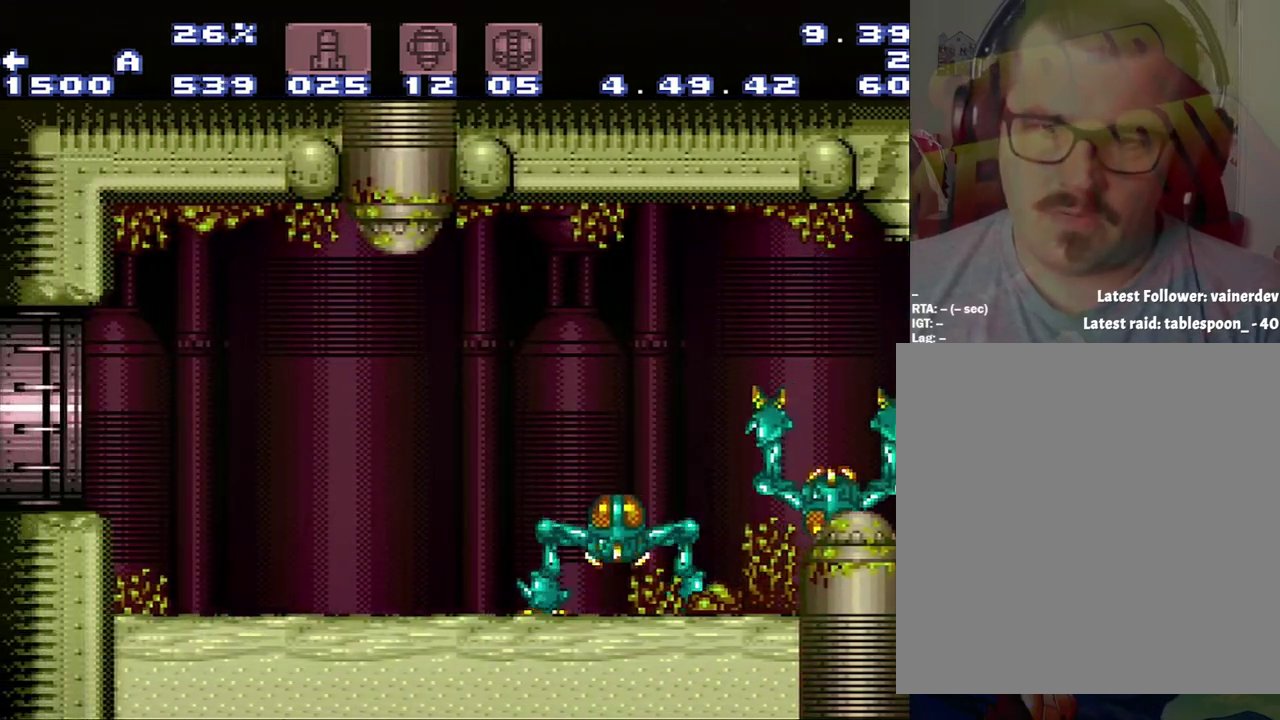
{"buttons": ["A", "DPAD_LEFT"], "events": [[67, "B", "down"], [283, "B", "up"]]}
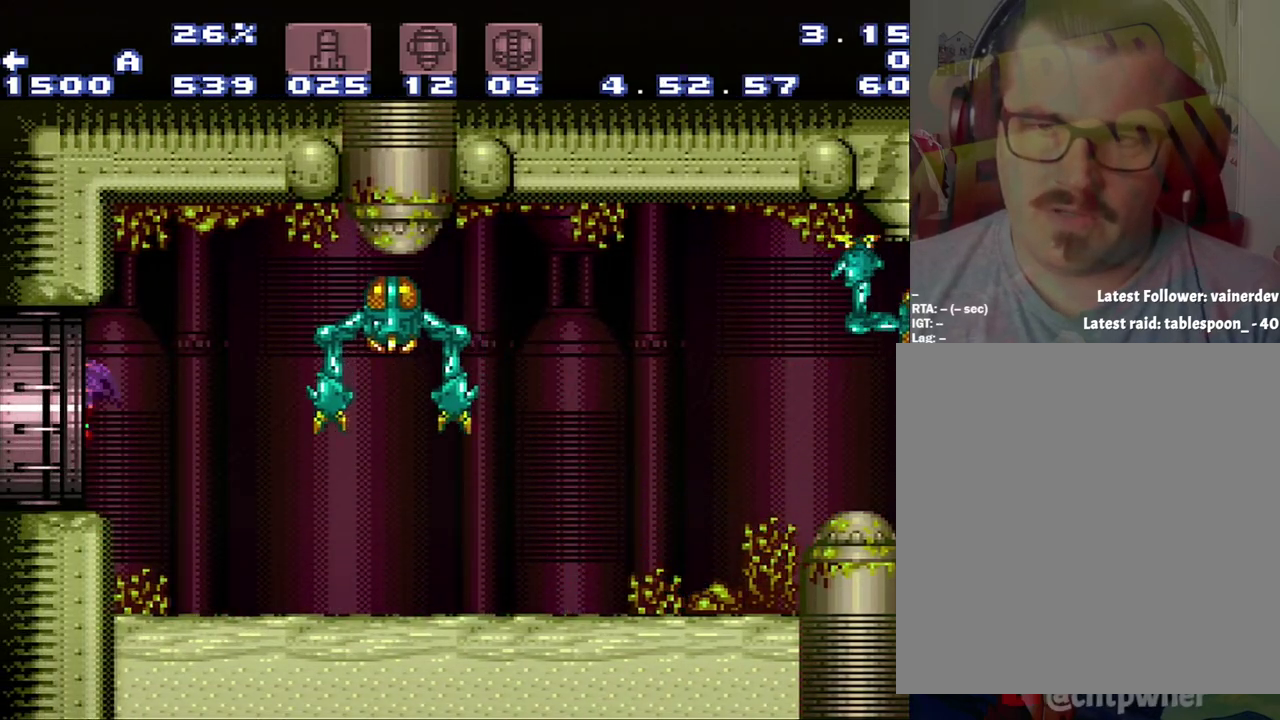
{"buttons": ["A", "DPAD_LEFT"], "events": []}
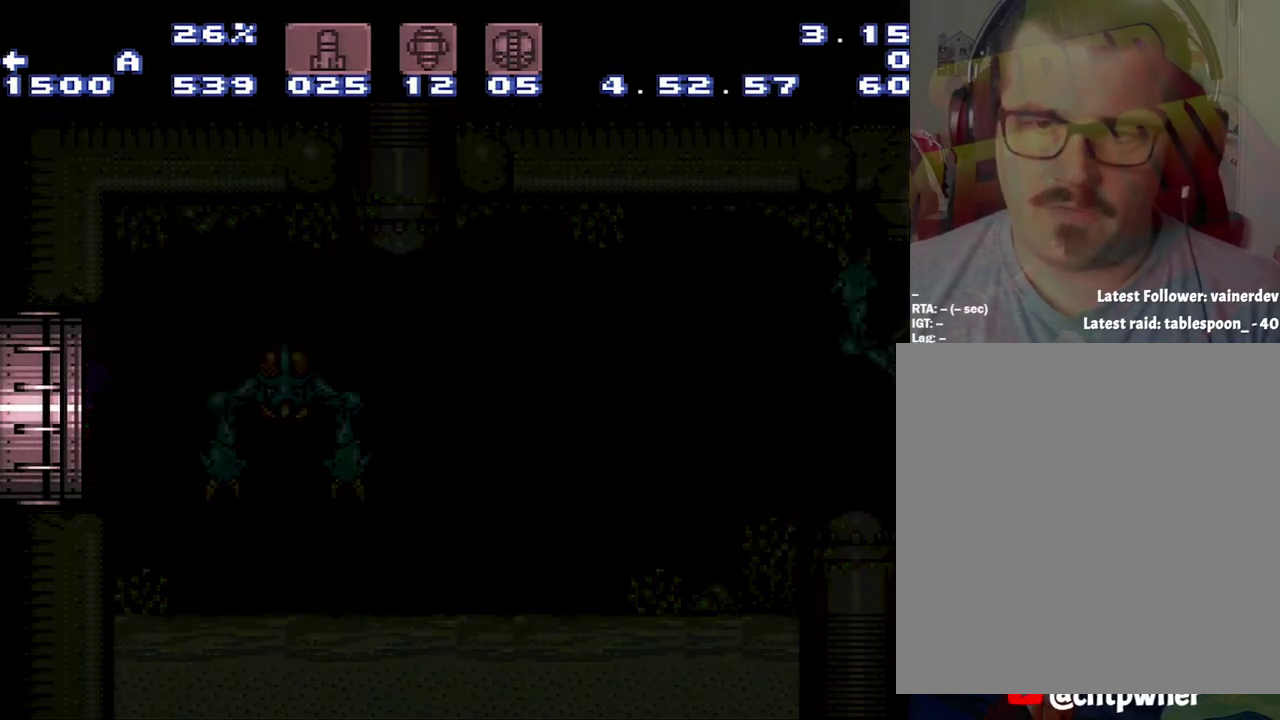
{"buttons": ["A", "DPAD_LEFT"], "events": []}
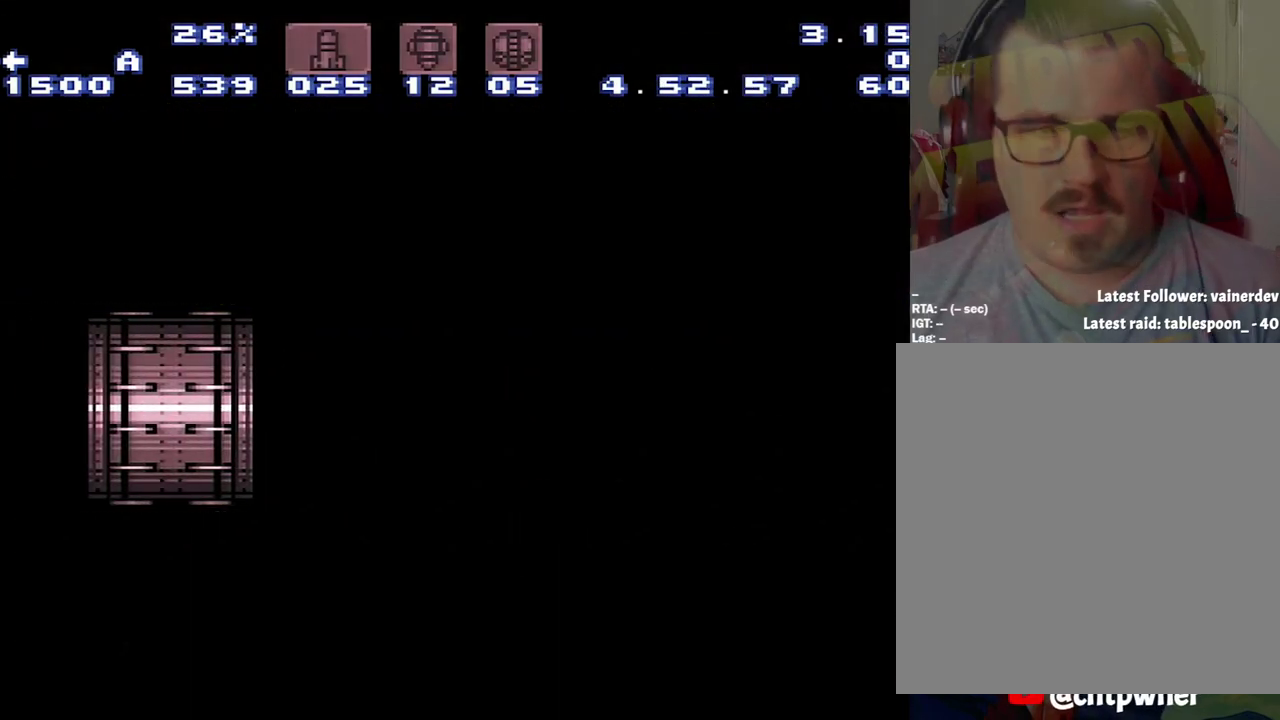
{"buttons": ["A", "DPAD_LEFT"], "events": []}
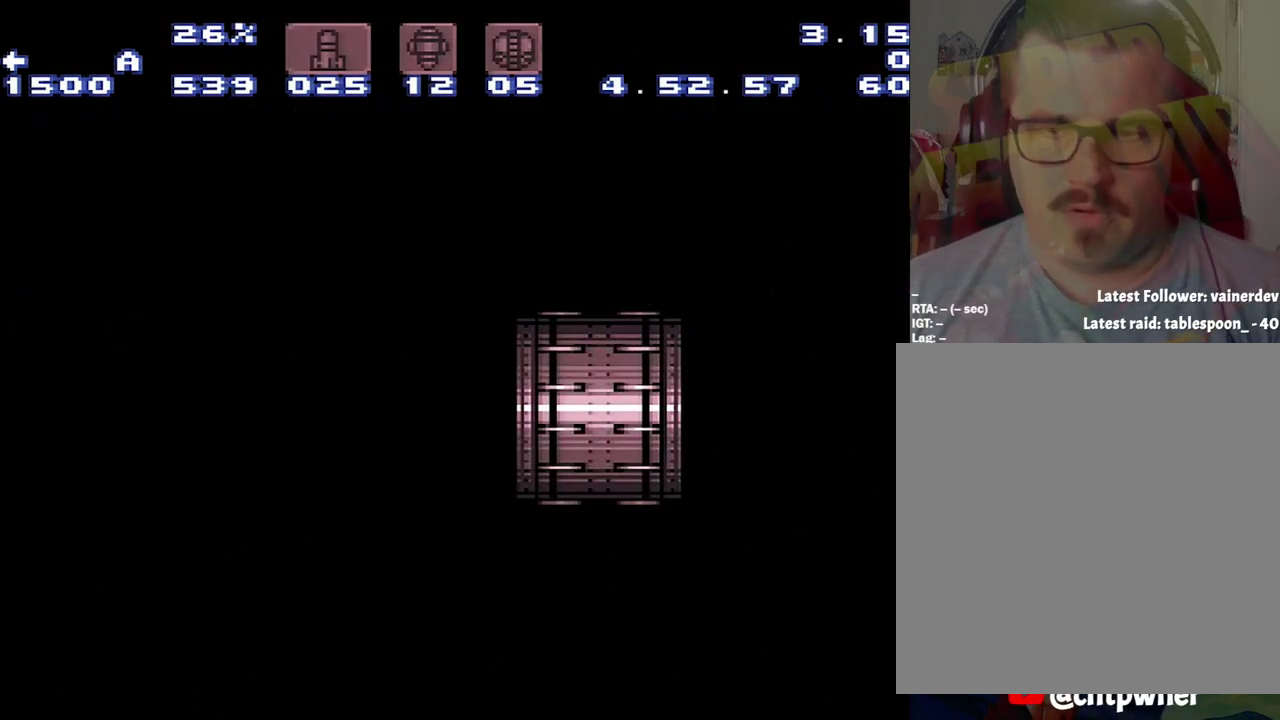
{"buttons": ["A", "DPAD_LEFT"], "events": []}
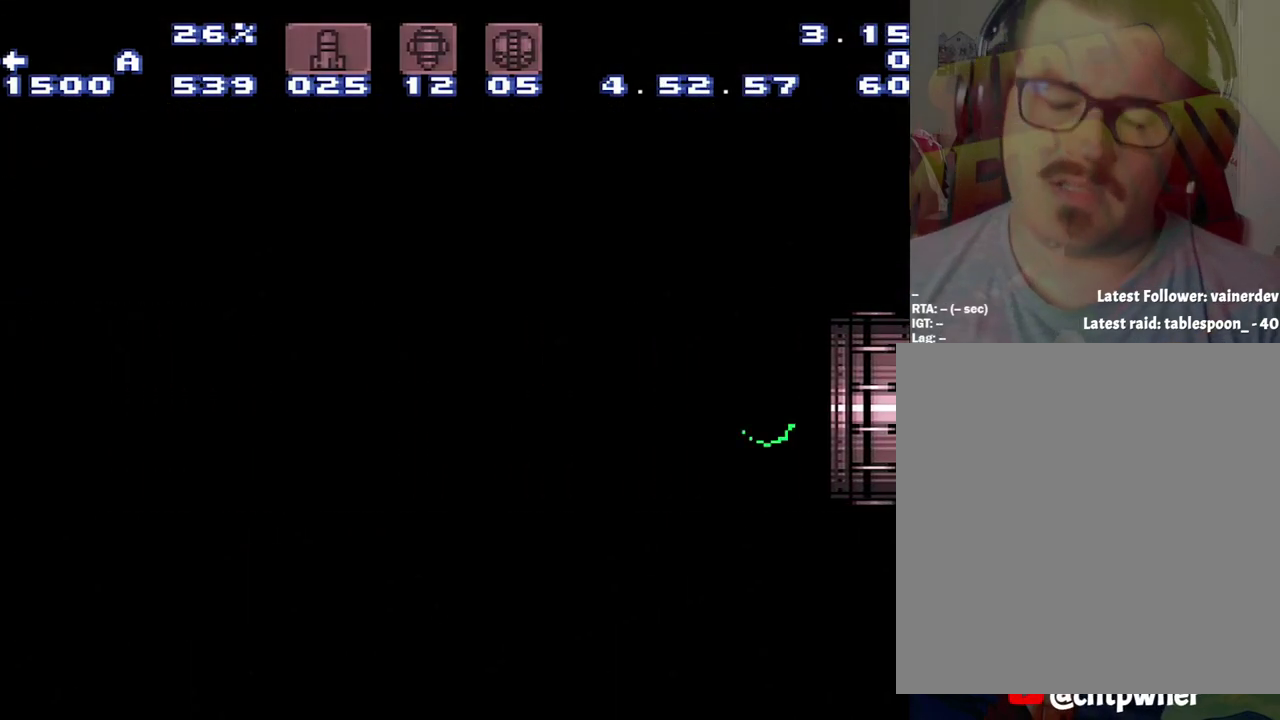
{"buttons": ["A", "DPAD_LEFT"], "events": []}
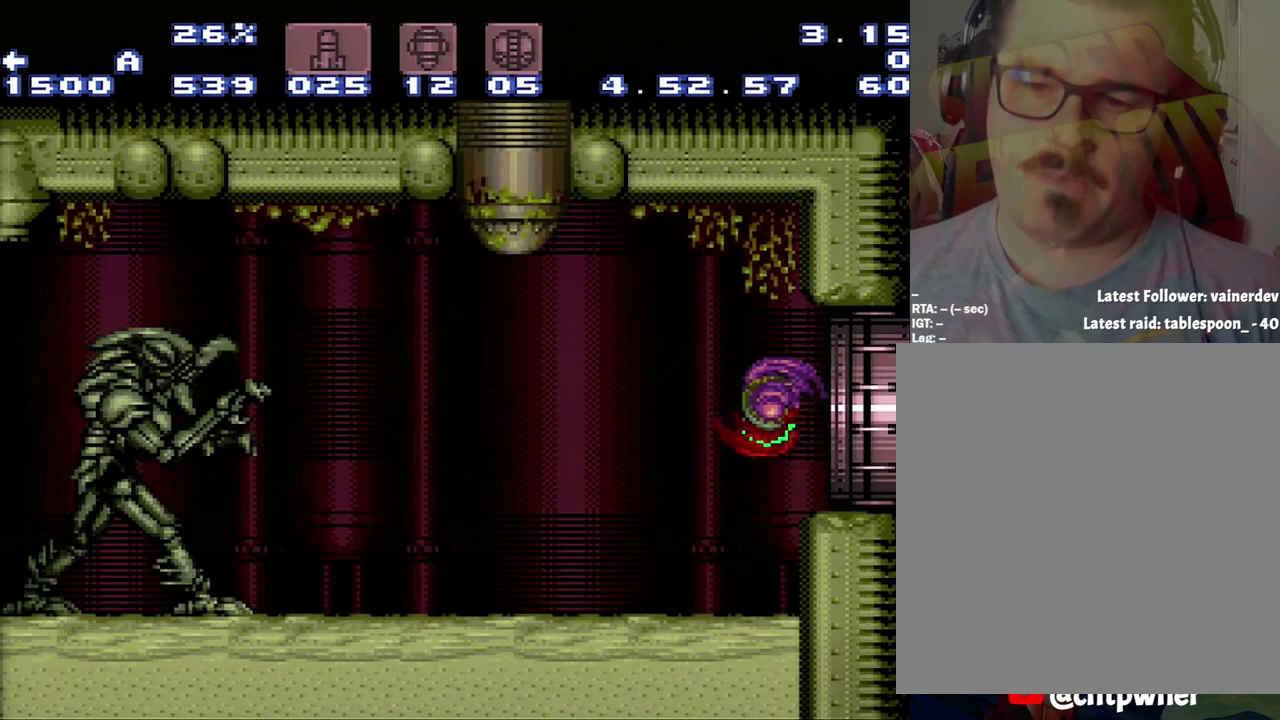
{"buttons": ["A", "Y", "DPAD_LEFT"], "events": [[317, "Y", "down"]]}
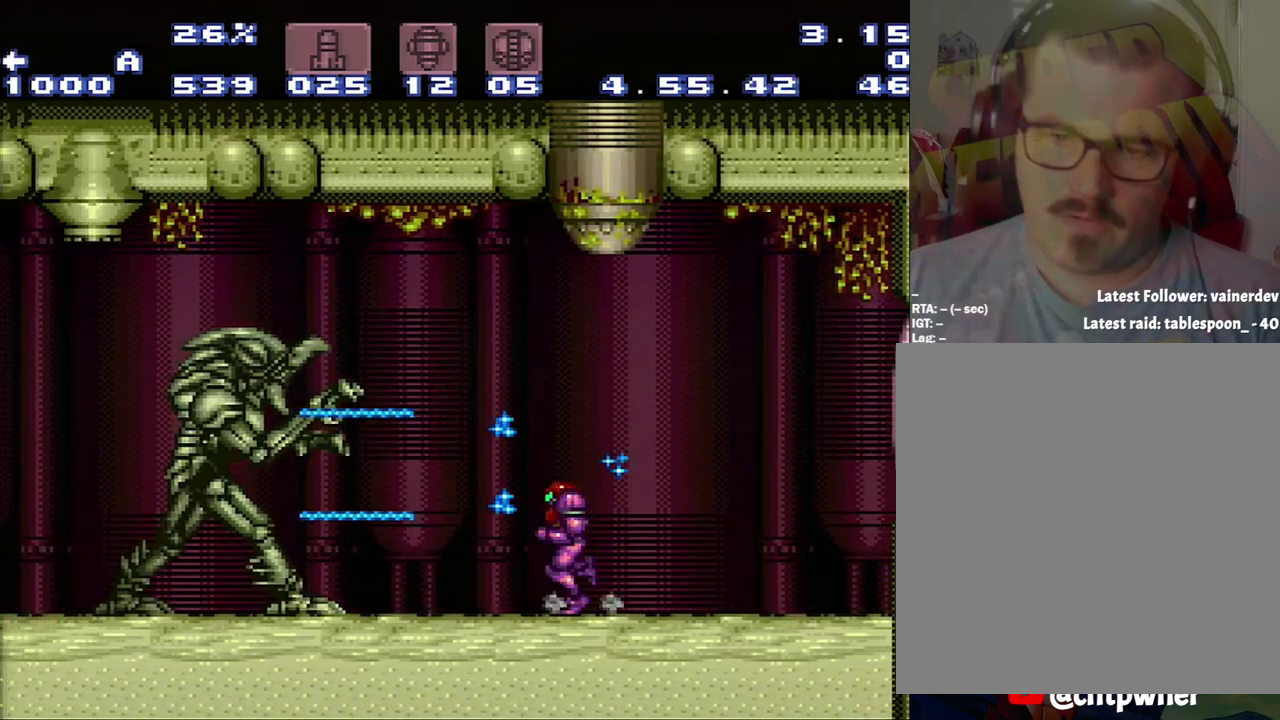
{"buttons": ["A", "DPAD_LEFT"], "events": [[33, "Y", "up"]]}
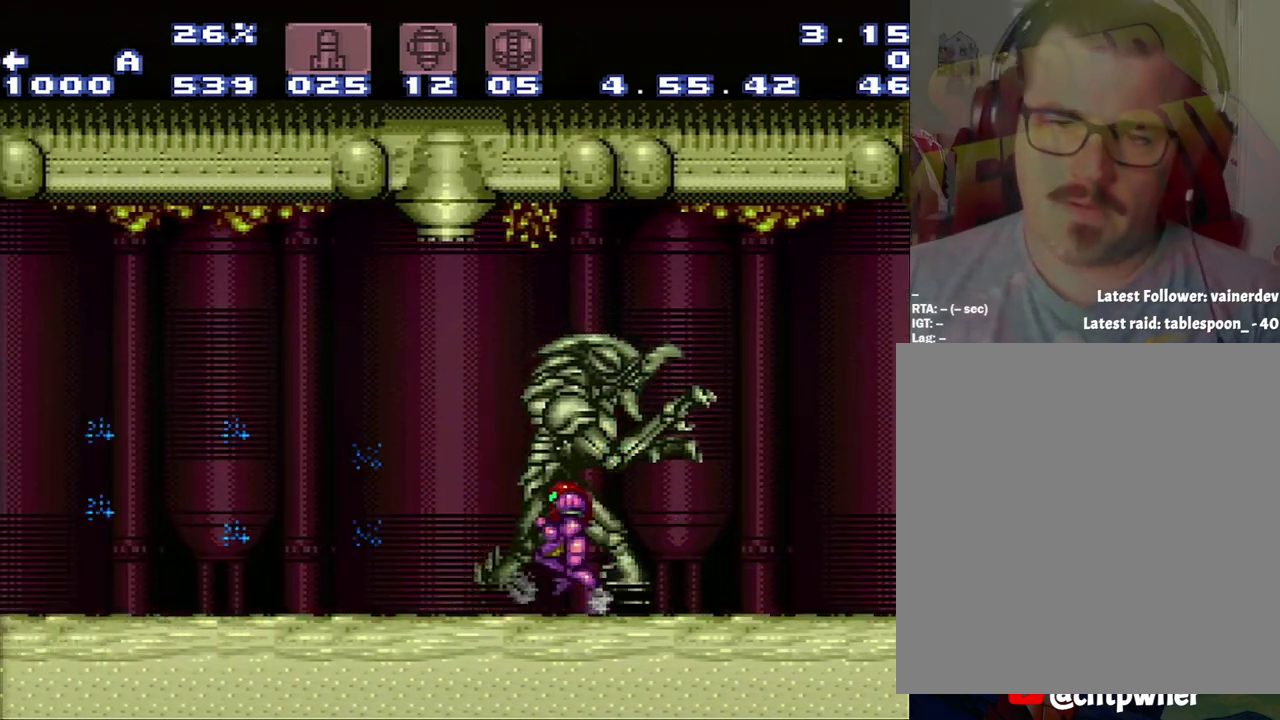
{"buttons": ["Y", "DPAD_LEFT"], "events": [[350, "A", "up"], [417, "Y", "down"]]}
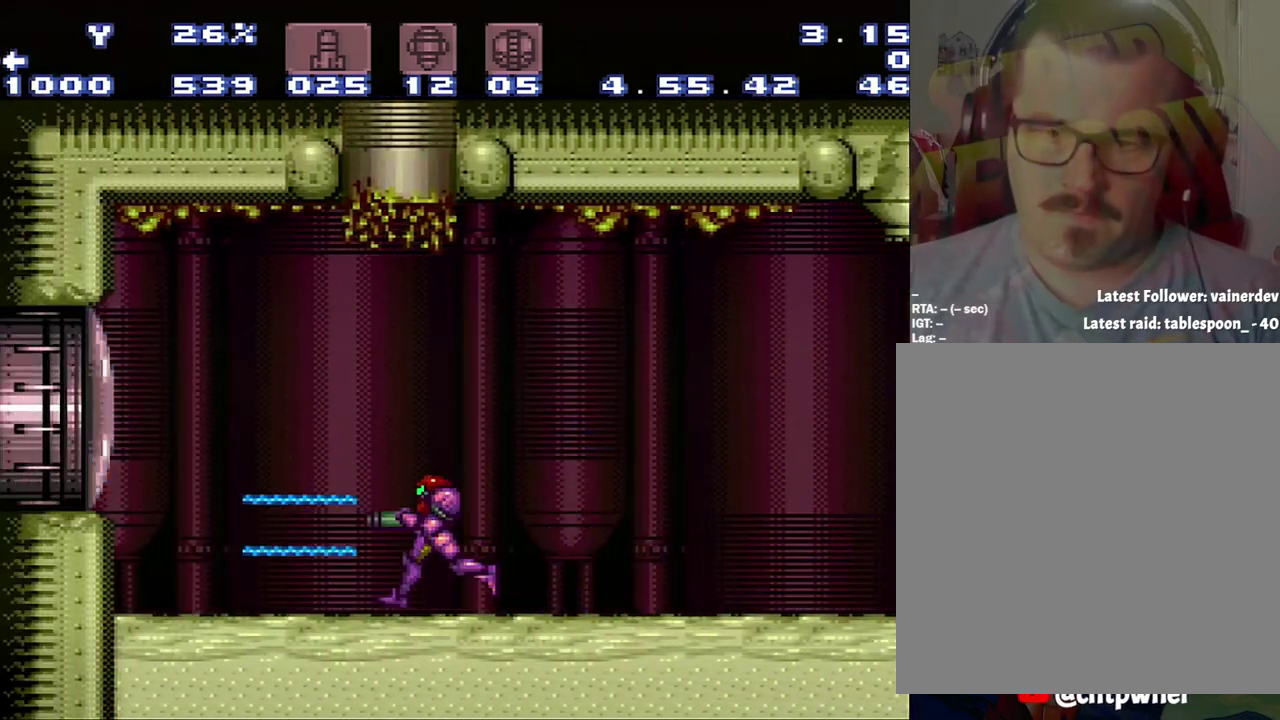
{"buttons": ["A", "DPAD_LEFT"], "events": [[117, "Y", "up"], [200, "A", "down"]]}
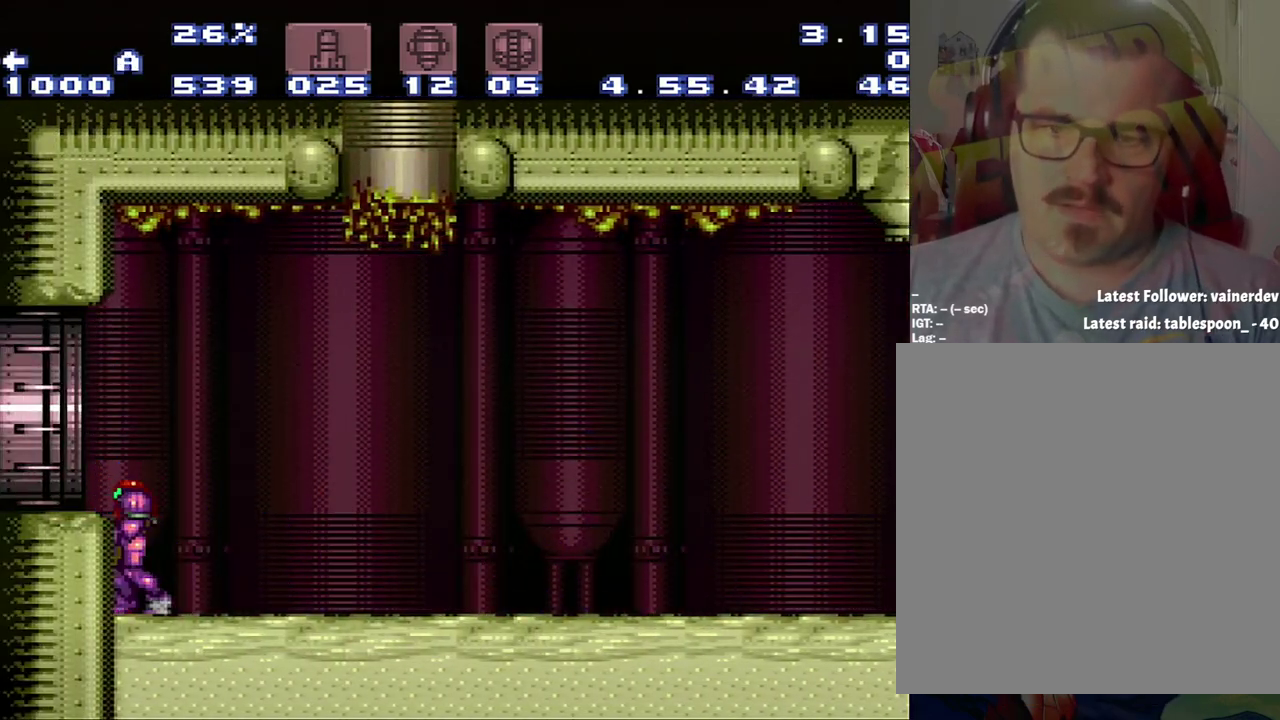
{"buttons": ["A", "DPAD_LEFT"], "events": [[150, "B", "down"], [250, "B", "up"]]}
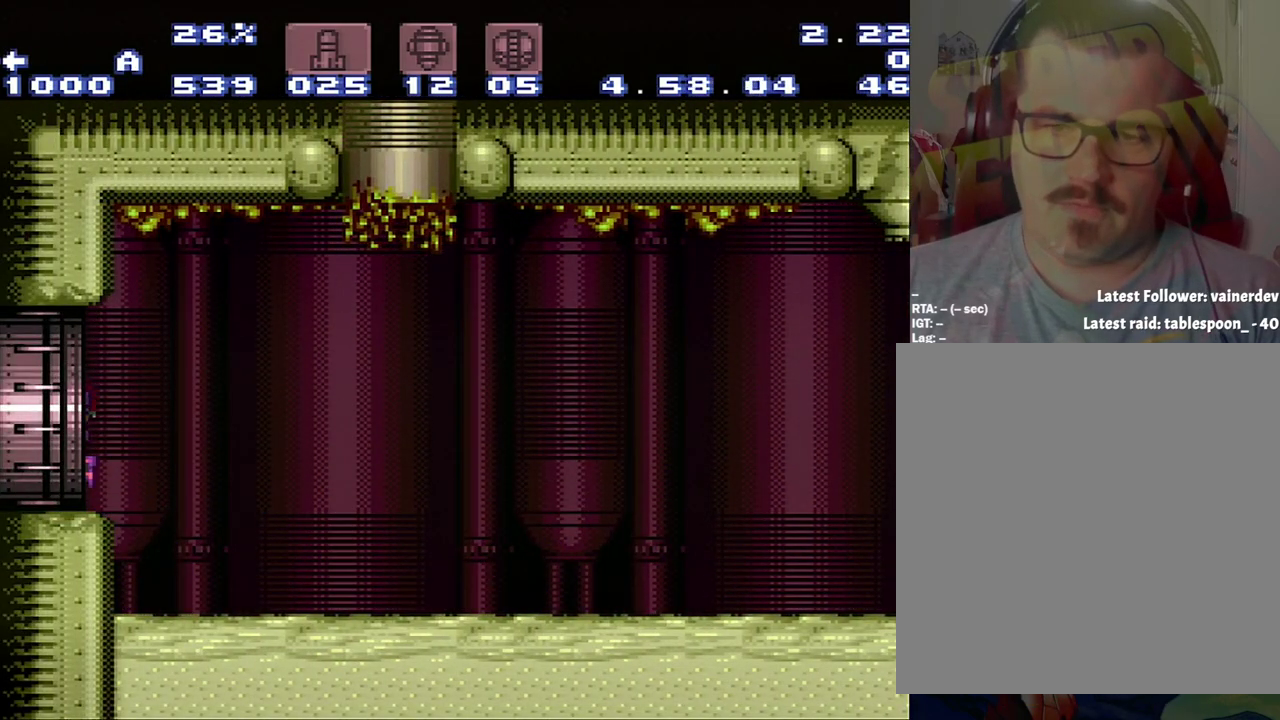
{"buttons": ["A", "DPAD_LEFT"], "events": []}
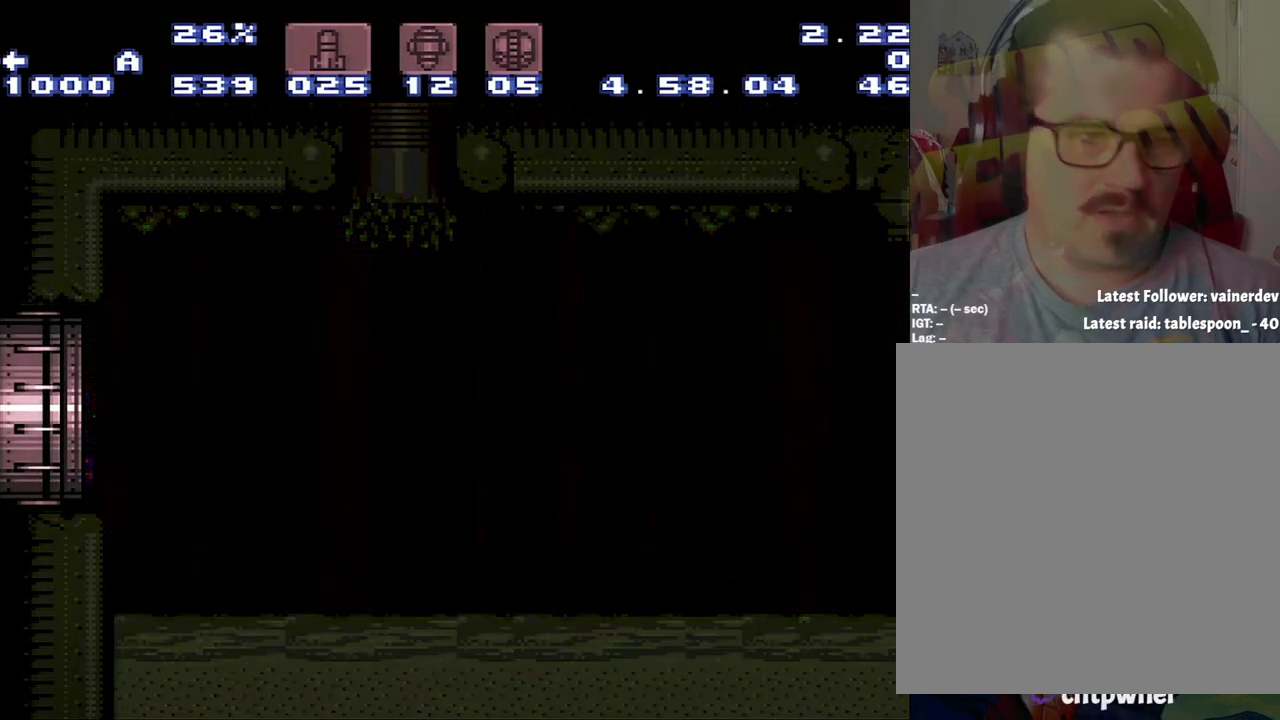
{"buttons": ["A", "DPAD_LEFT"], "events": []}
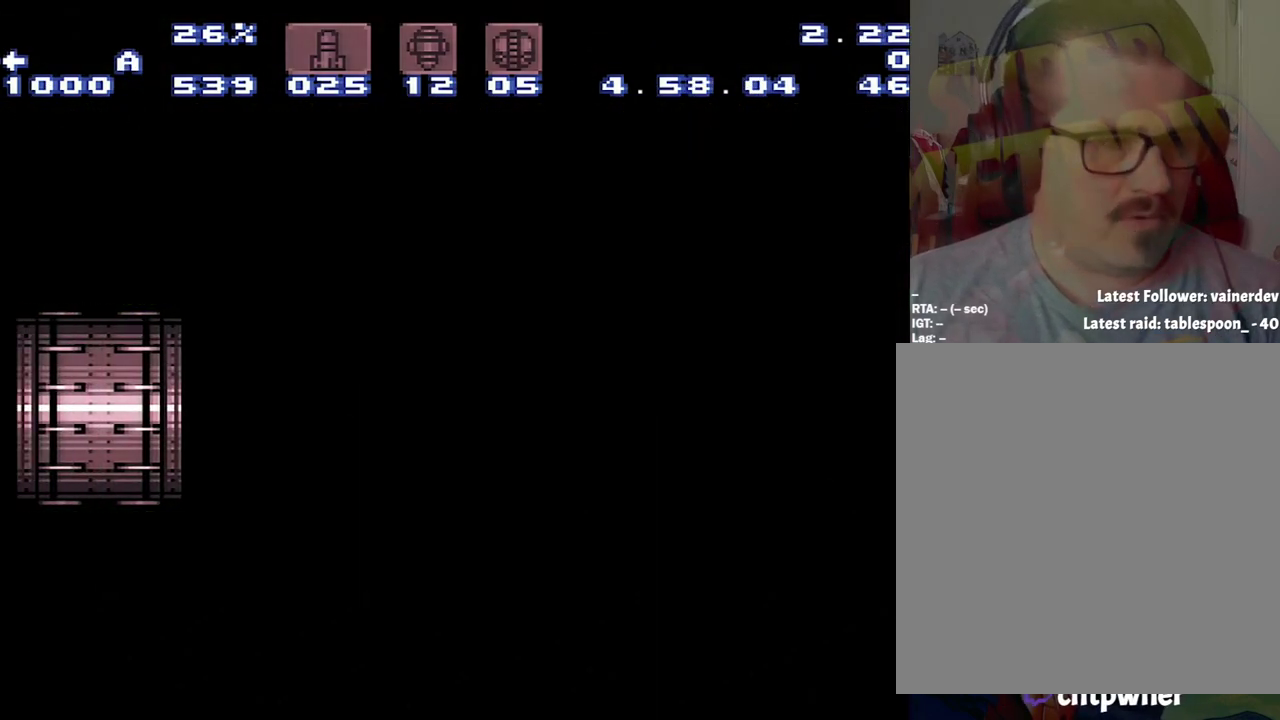
{"buttons": ["A", "DPAD_LEFT"], "events": []}
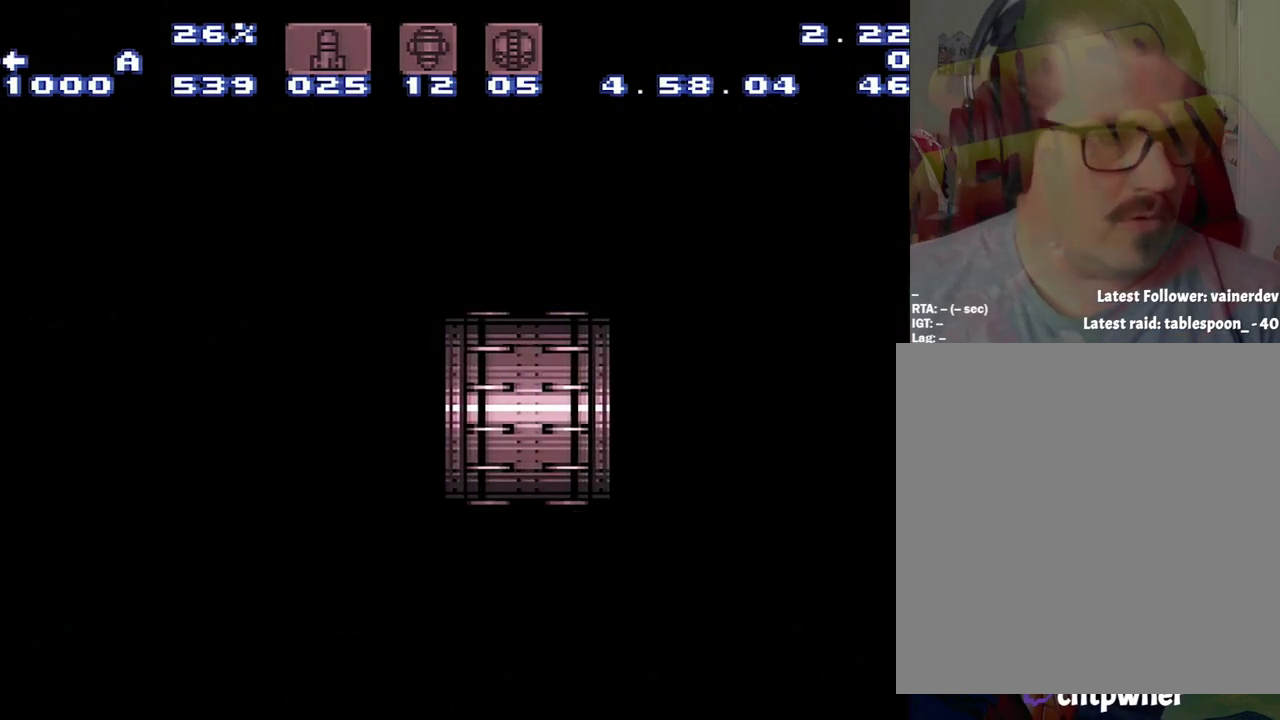
{"buttons": ["A", "DPAD_LEFT"], "events": []}
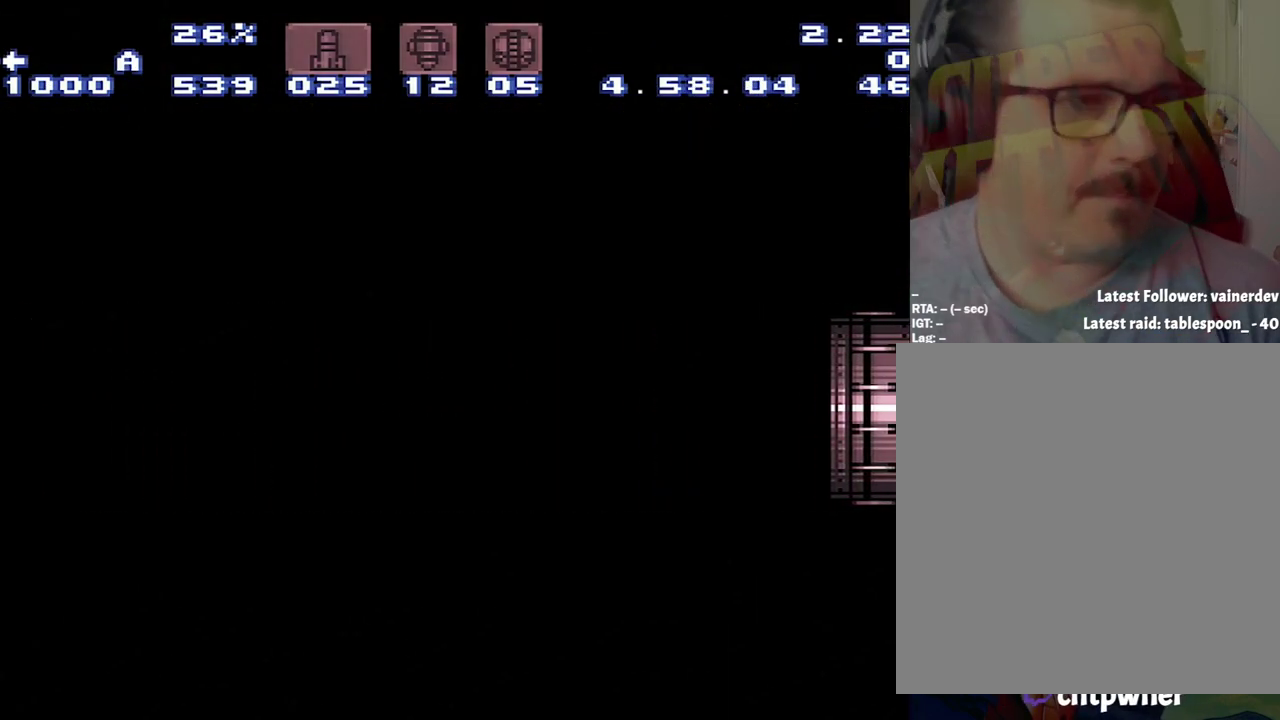
{"buttons": ["A", "DPAD_LEFT"], "events": []}
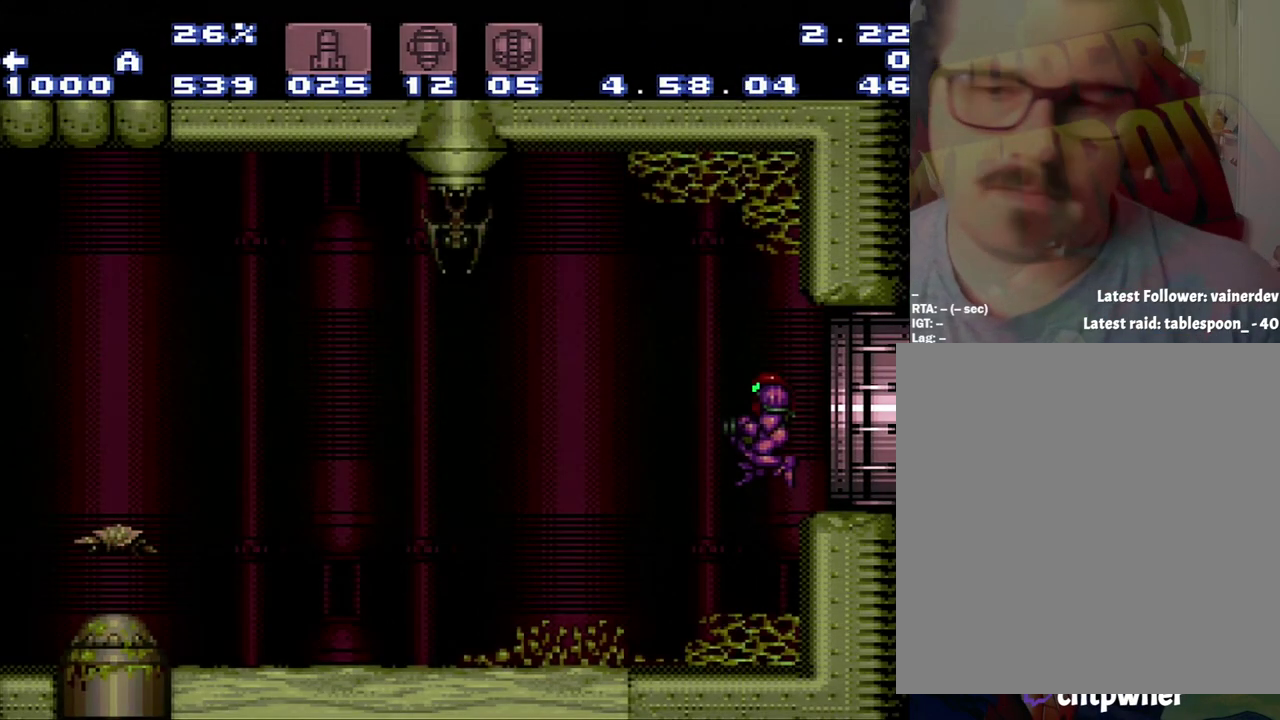
{"buttons": ["A", "DPAD_LEFT"], "events": []}
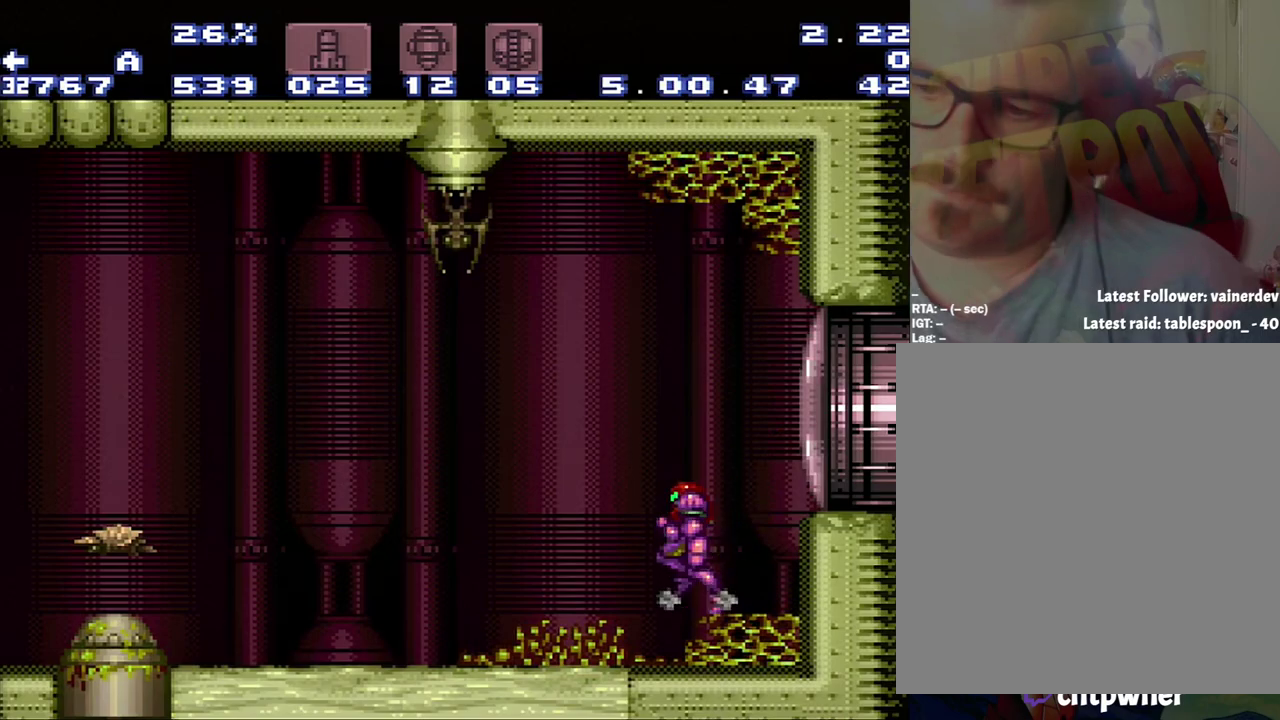
{"buttons": ["A", "DPAD_LEFT"], "events": []}
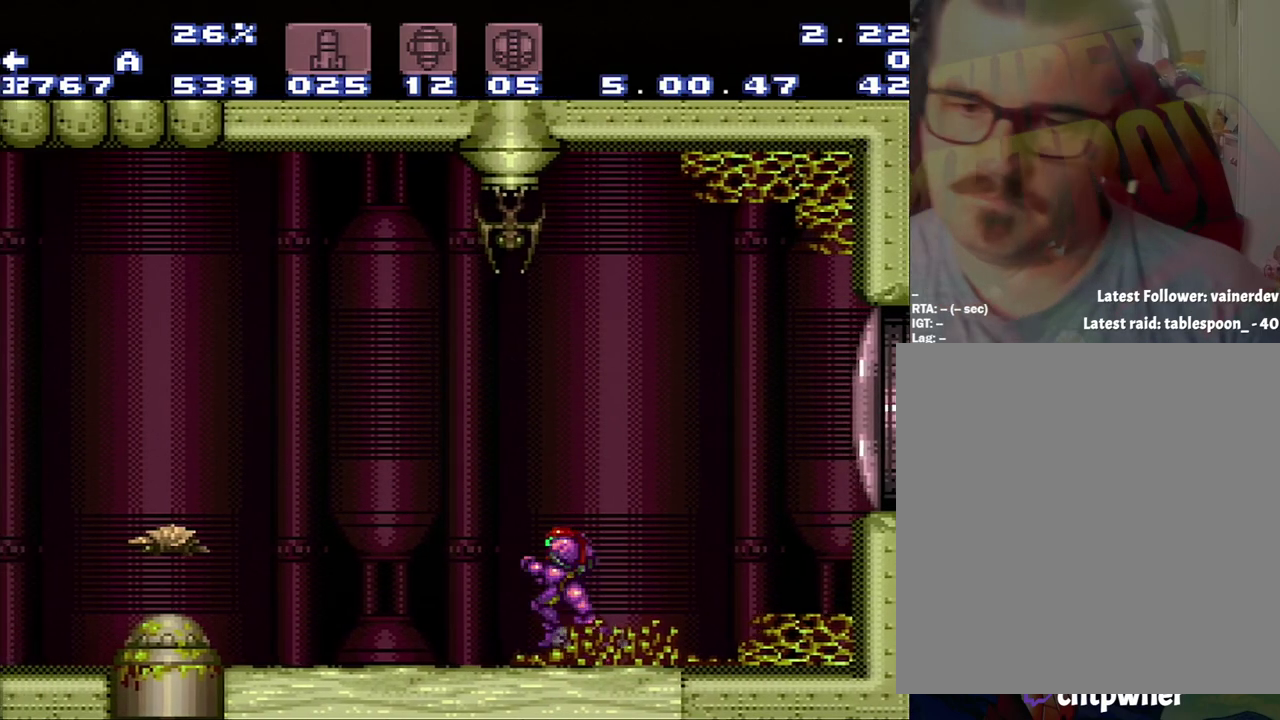
{"buttons": ["A", "DPAD_LEFT"], "events": [[250, "B", "down"], [483, "B", "up"]]}
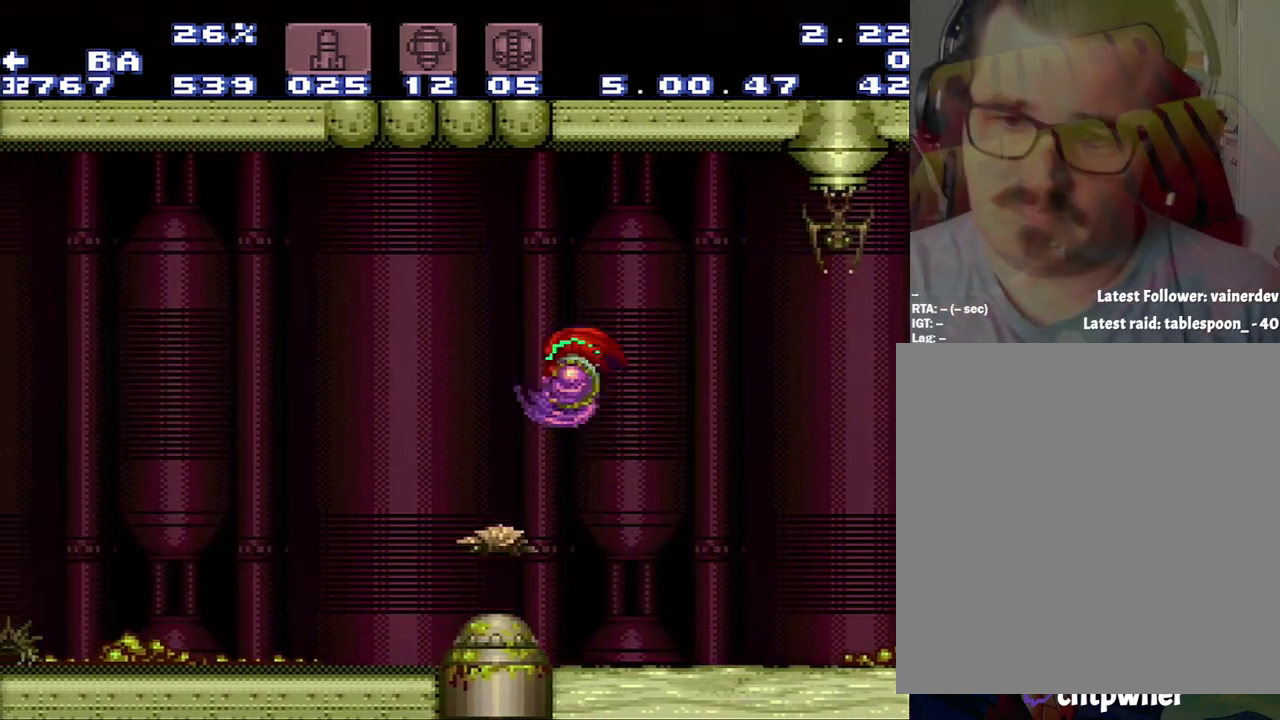
{"buttons": ["A", "DPAD_LEFT"], "events": []}
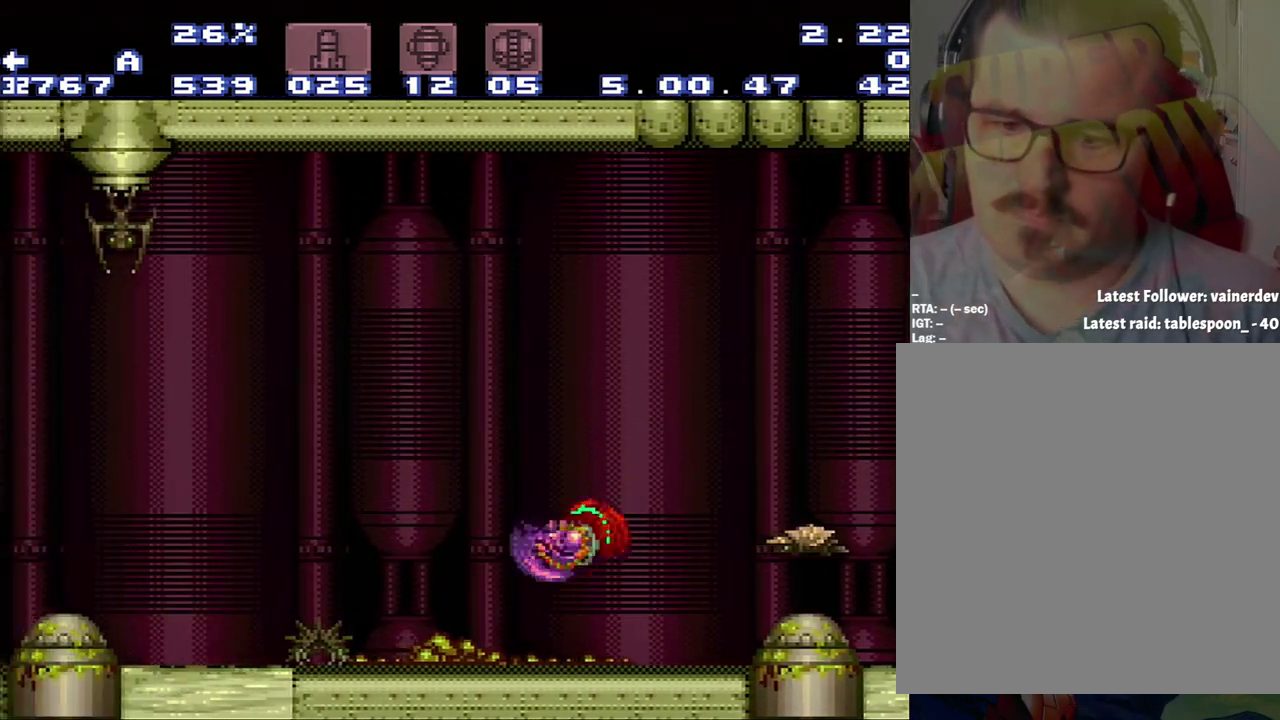
{"buttons": ["A", "B", "DPAD_LEFT"], "events": [[300, "B", "down"]]}
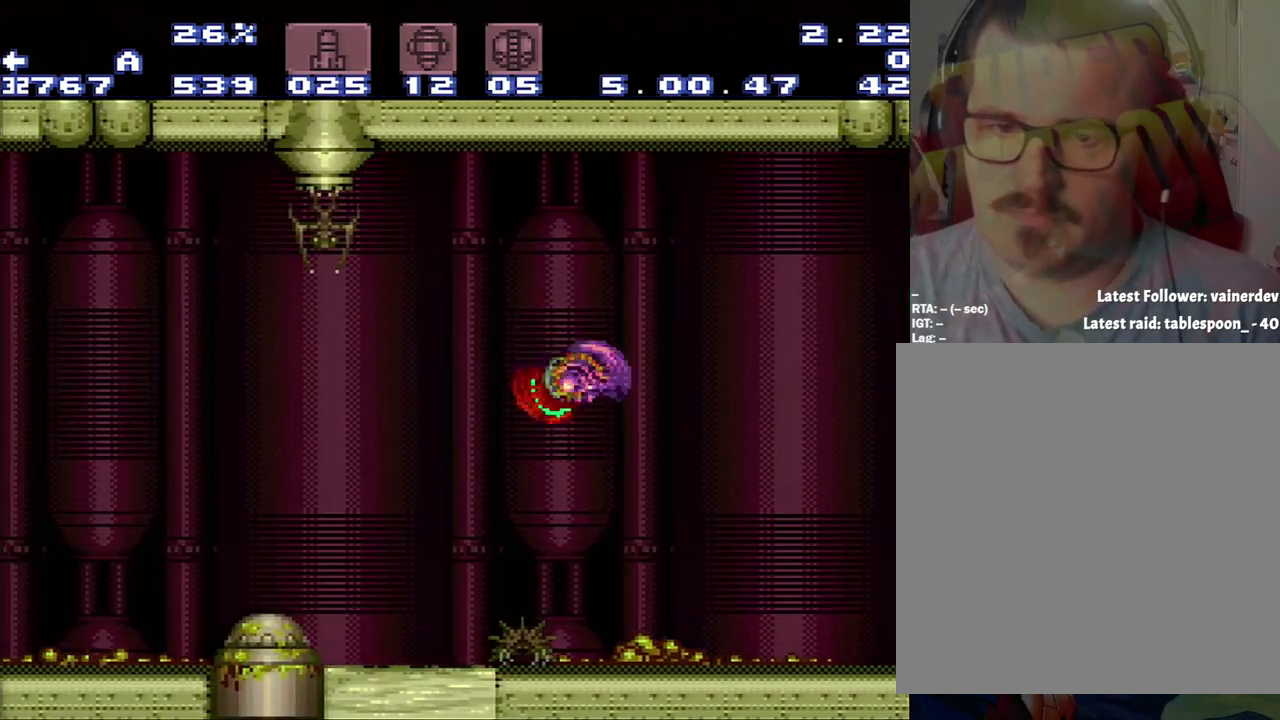
{"buttons": ["A", "DPAD_LEFT"], "events": [[67, "B", "up"], [67, "DPAD_LEFT", "up"], [67, "DPAD_RIGHT", "down"], [333, "DPAD_LEFT", "down"], [333, "DPAD_RIGHT", "up"]]}
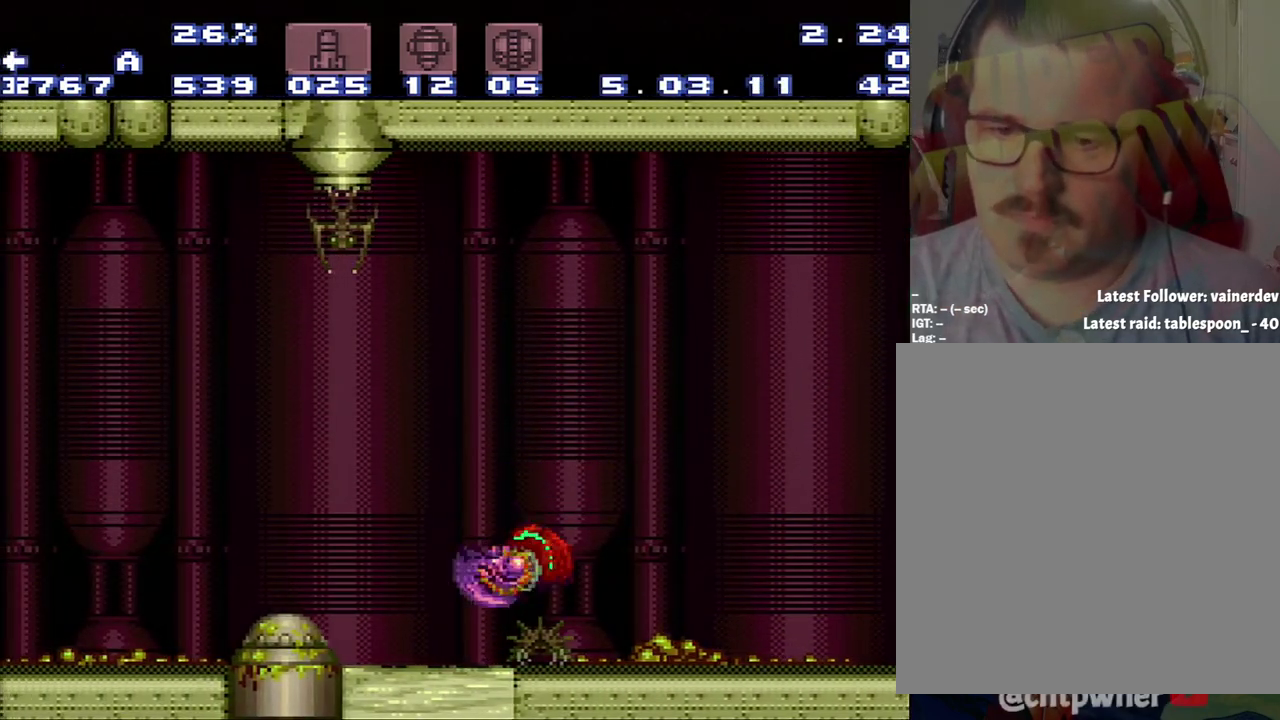
{"buttons": ["A"], "events": [[117, "B", "down"], [417, "B", "up"], [467, "DPAD_LEFT", "up"]]}
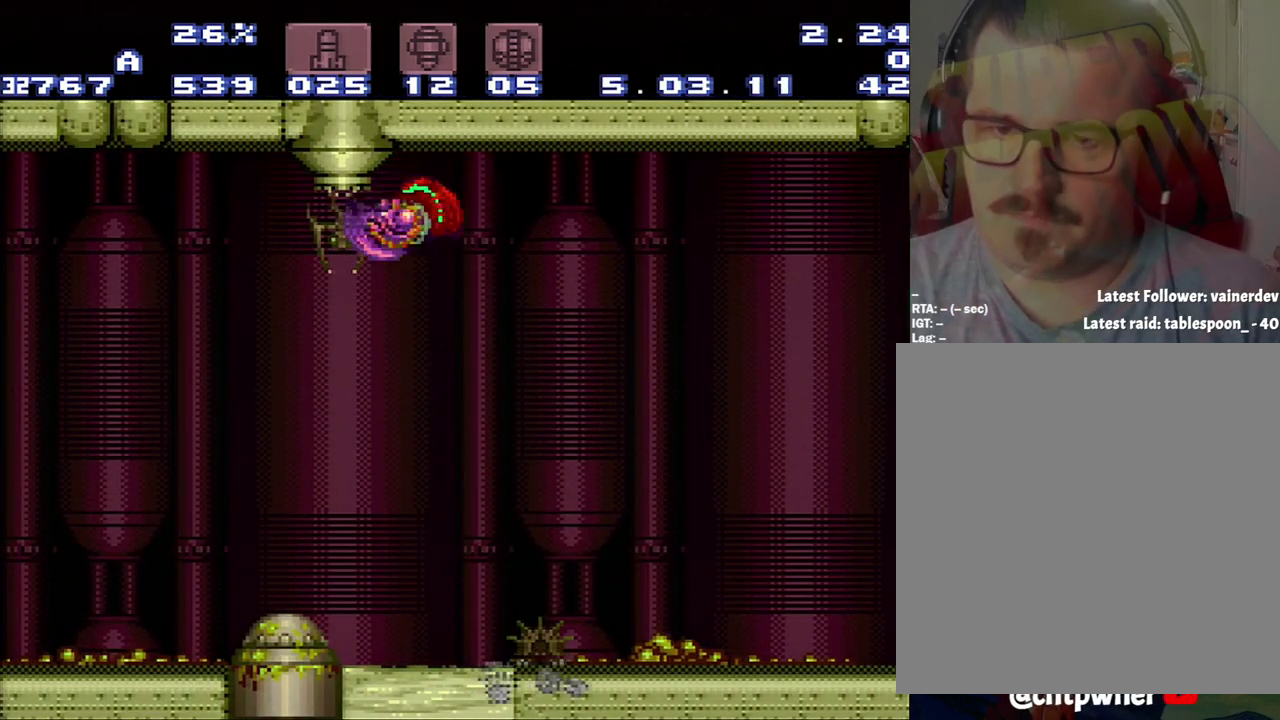
{"buttons": ["DPAD_DOWN"], "events": [[150, "DPAD_LEFT", "down"], [433, "A", "up"], [433, "DPAD_LEFT", "up"], [500, "DPAD_DOWN", "down"]]}
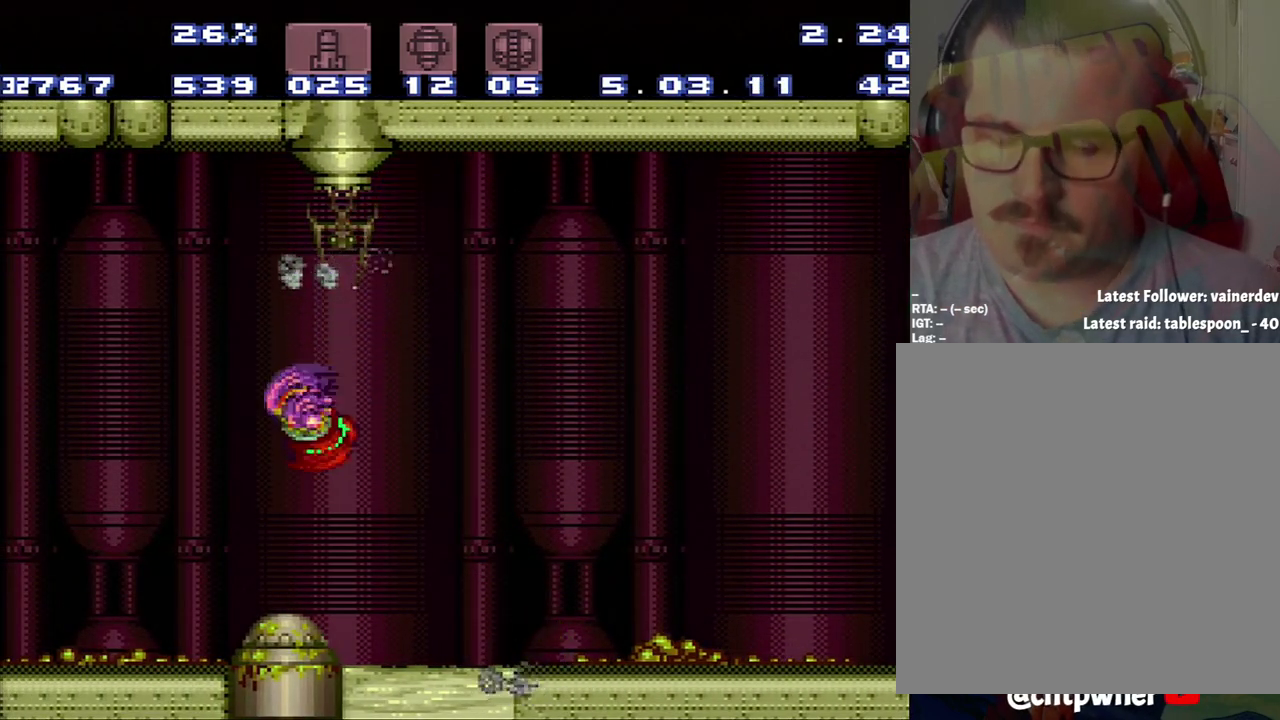
{"buttons": ["DPAD_DOWN"], "events": []}
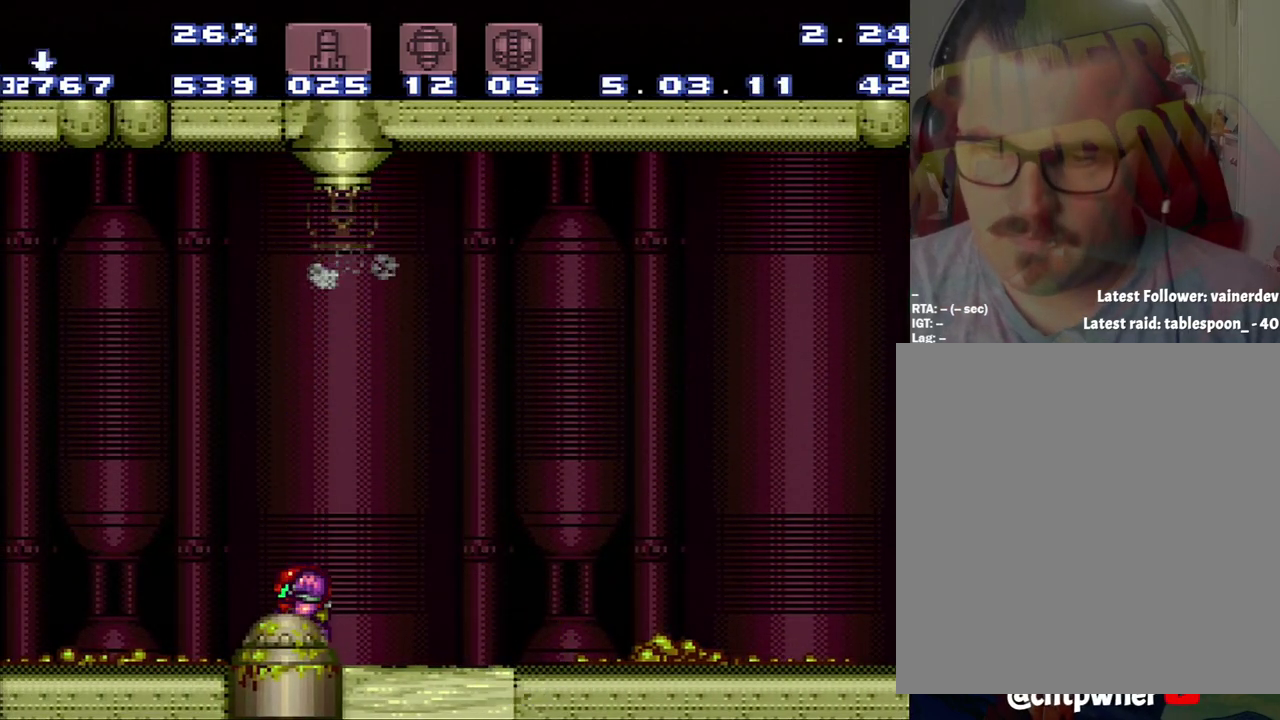
{"buttons": [], "events": [[233, "DPAD_DOWN", "up"], [283, "DPAD_RIGHT", "down"], [500, "DPAD_RIGHT", "up"]]}
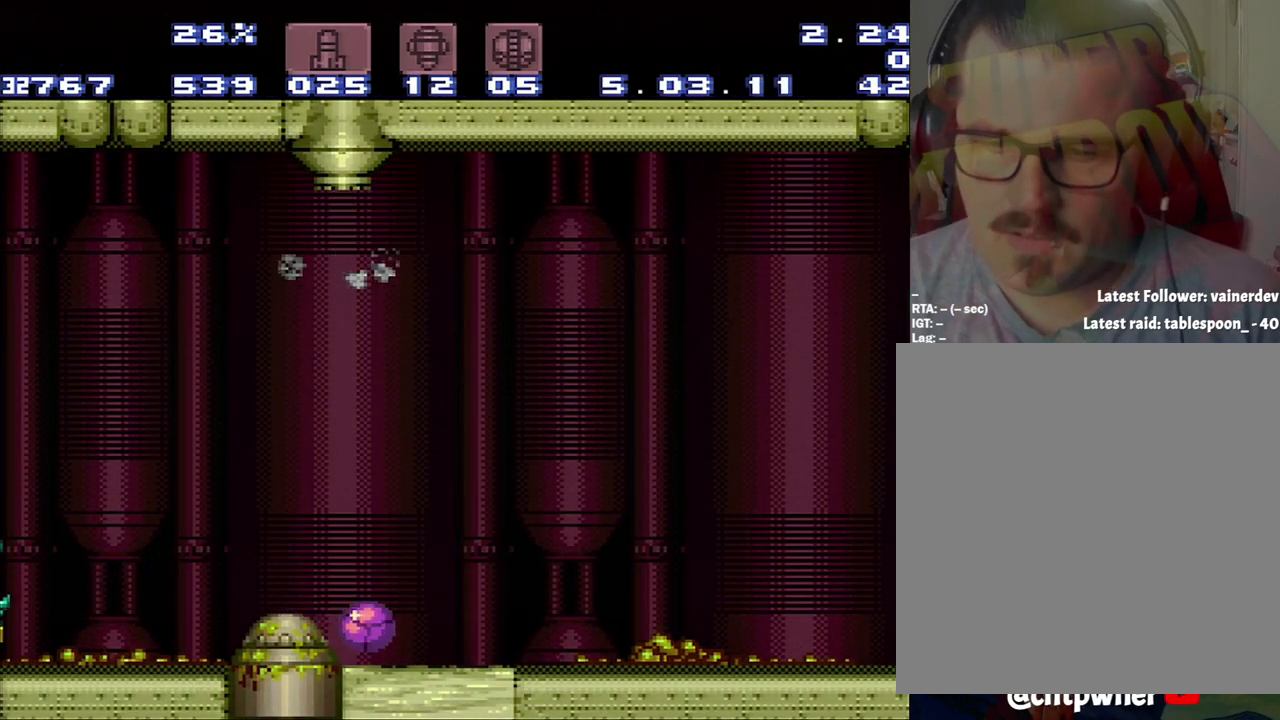
{"buttons": [], "events": [[67, "DPAD_LEFT", "down"], [283, "DPAD_LEFT", "up"]]}